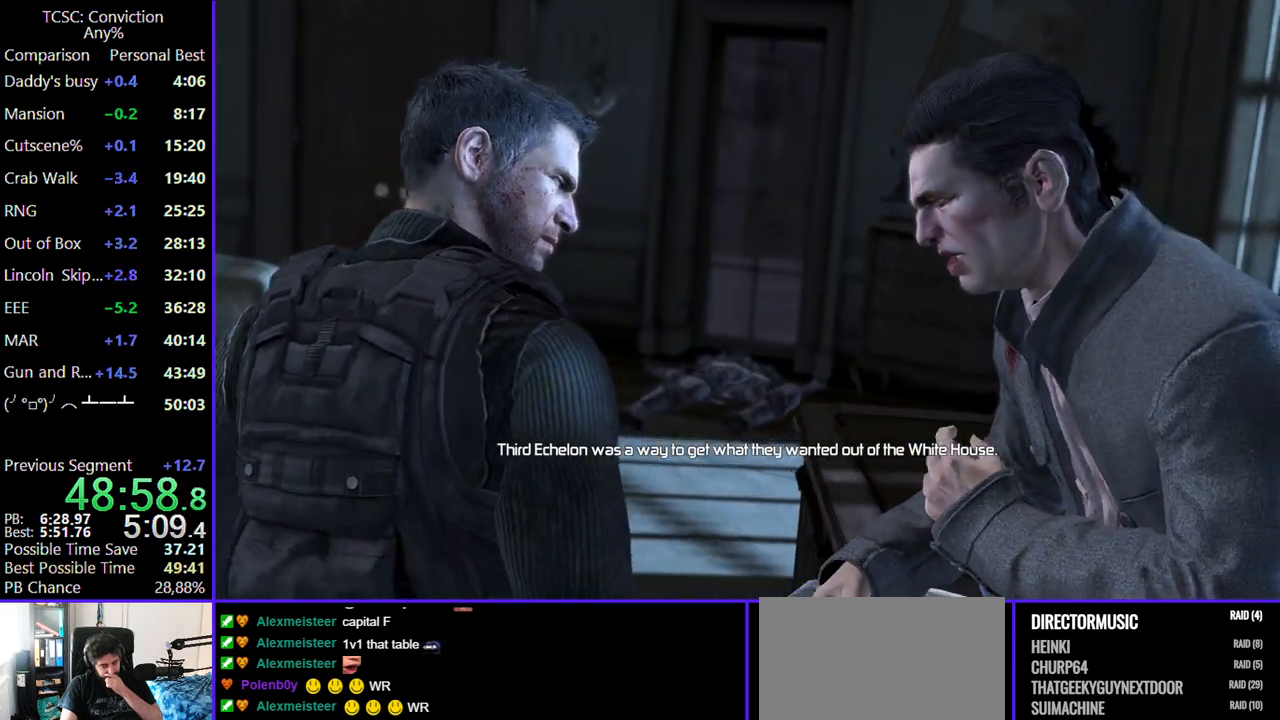
Gameplay with keyboard and mouse; each line is a JSON object with the keys and mouse buttons held at the frame after it. "events" lists presses ("down") and releases ("up") of "1", "2", "3", "4", "5", "a", "alt", "c", "caps_lock", "ctrl", "d", "e", "f", "g", "q", "r", "s", "shift", "space", "t", "tab", "v", "w", "x", "z", "mouse_left", "mouse_wheel" and "mouse_right" between this image and that frame as [ms after this image, input, new state], when the widget could be followed in between. "mouse_left", "mouse_wheel", "mouse_right" = the "left", "wheel", "right" buttons of the "mouse" list. No other keys are recorded. "wheel" means that the mouse wheel is clicked or scrolled. Not read: mouse_move.
{"keys": [], "mouse": [], "events": [[84, "mouse_left", "up"], [167, "mouse_left", "down"], [267, "mouse_left", "up"], [367, "mouse_left", "down"], [467, "mouse_left", "up"]]}
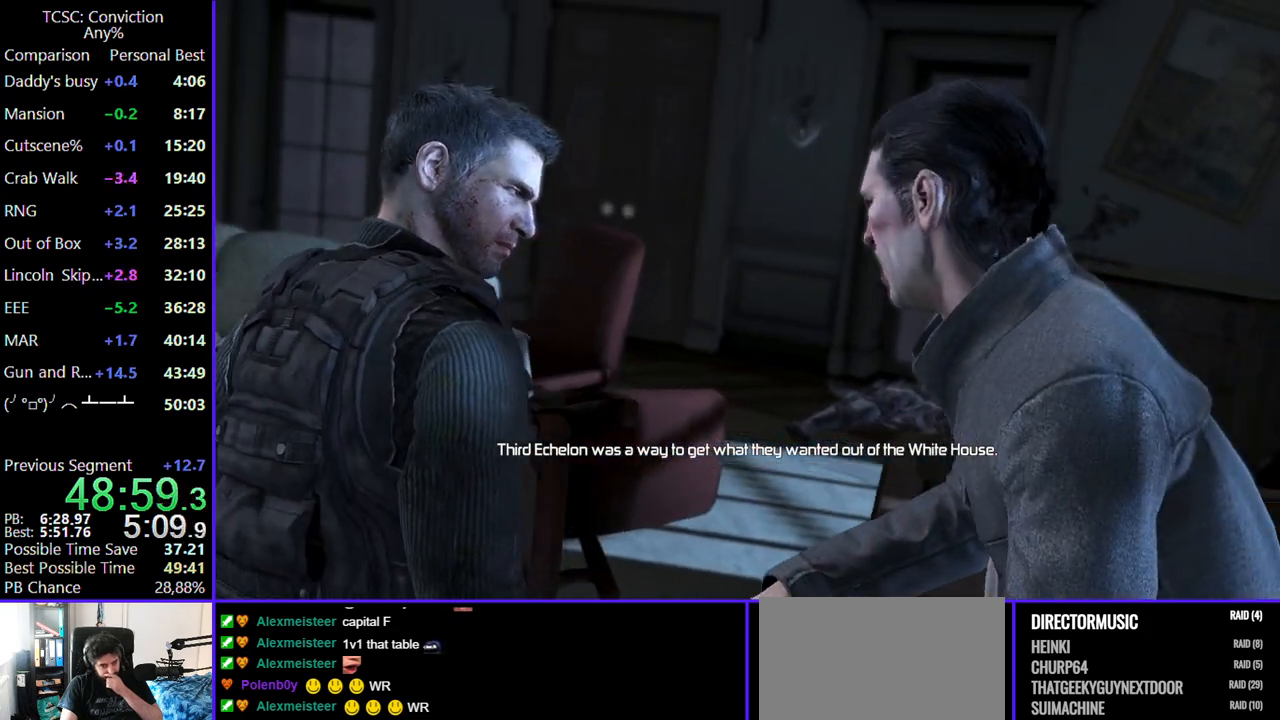
{"keys": [], "mouse": [], "events": [[50, "mouse_left", "down"], [150, "mouse_left", "up"], [284, "mouse_left", "down"], [384, "mouse_left", "up"]]}
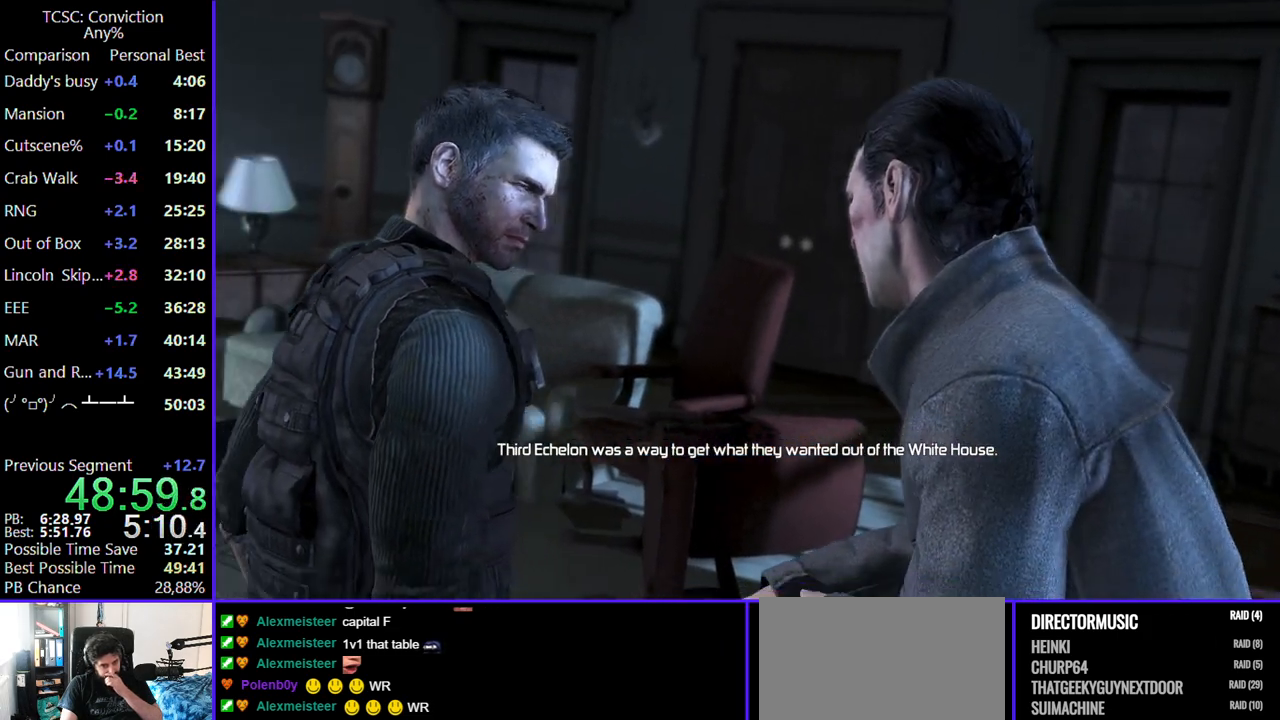
{"keys": [], "mouse": ["left"], "events": [[67, "mouse_left", "down"], [117, "mouse_left", "up"], [267, "mouse_left", "down"], [300, "mouse_left", "up"], [434, "mouse_left", "down"]]}
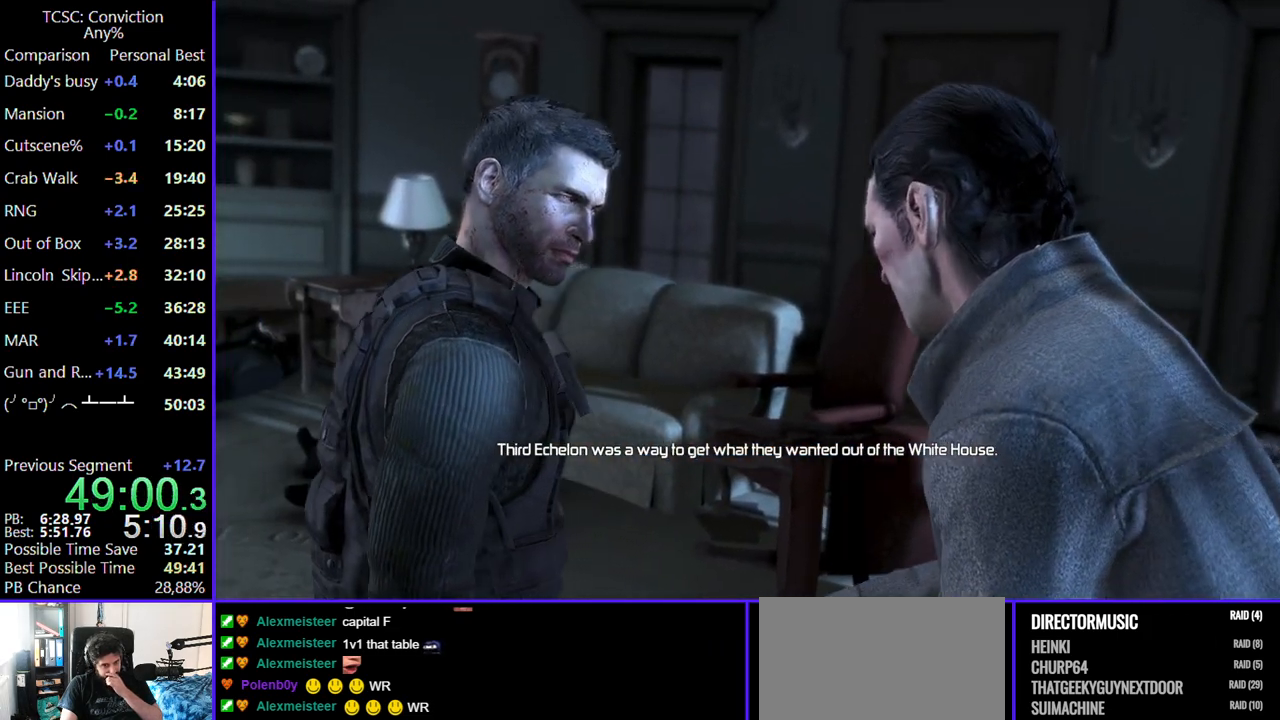
{"keys": [], "mouse": [], "events": [[34, "mouse_left", "up"], [184, "mouse_left", "down"], [267, "mouse_left", "up"], [367, "mouse_left", "down"], [467, "mouse_left", "up"]]}
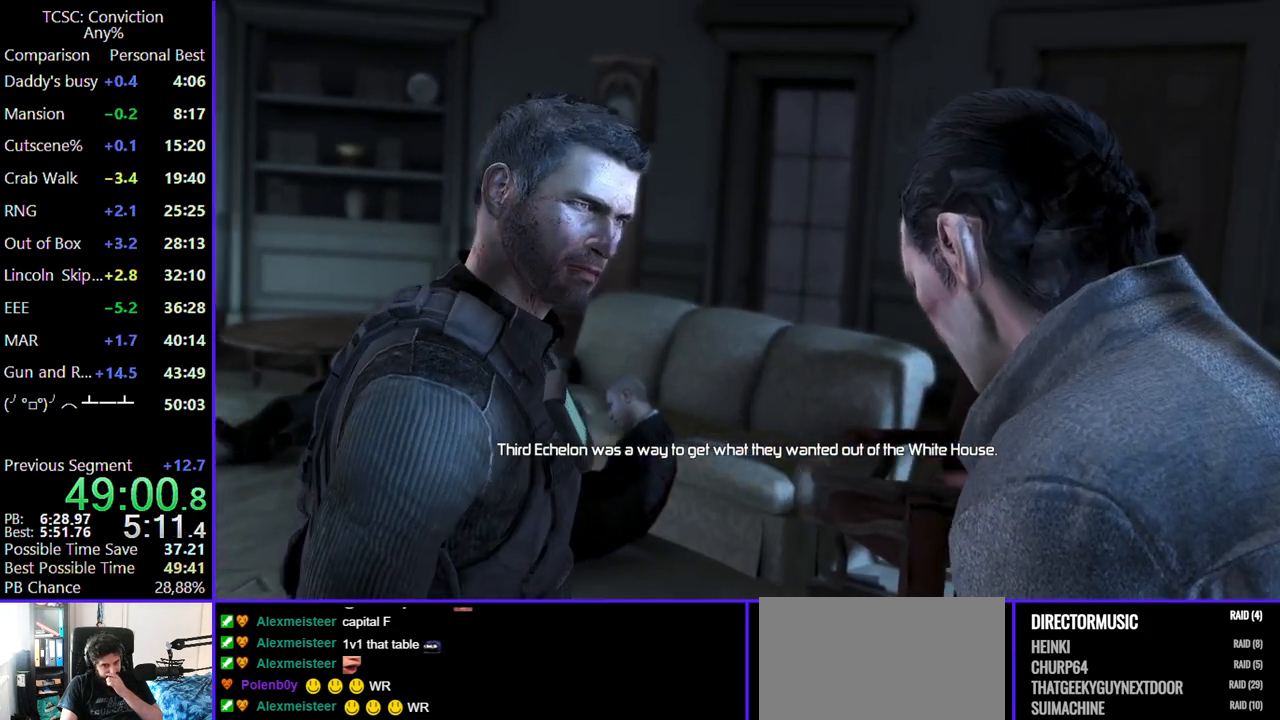
{"keys": [], "mouse": ["left"], "events": [[100, "mouse_left", "down"], [184, "mouse_left", "up"], [284, "mouse_left", "down"], [384, "mouse_left", "up"], [484, "mouse_left", "down"]]}
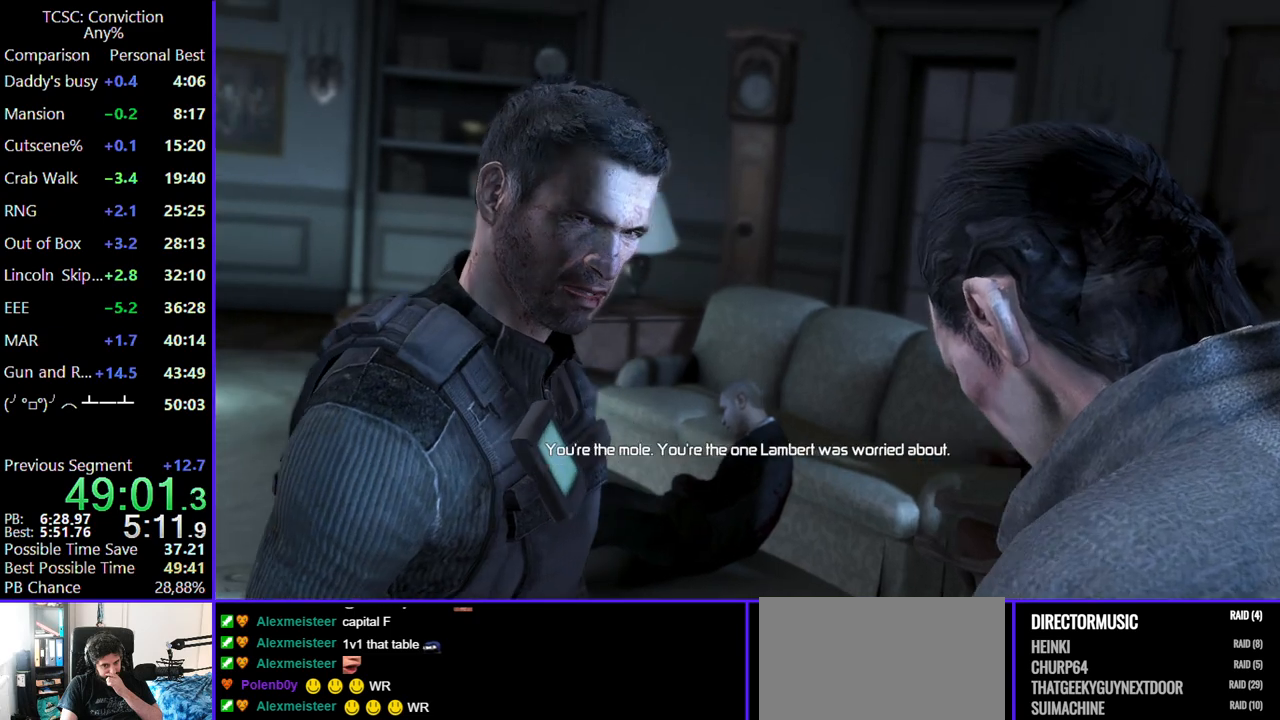
{"keys": [], "mouse": [], "events": [[67, "mouse_left", "up"], [167, "mouse_left", "down"], [300, "mouse_left", "up"], [400, "mouse_left", "down"], [484, "mouse_left", "up"]]}
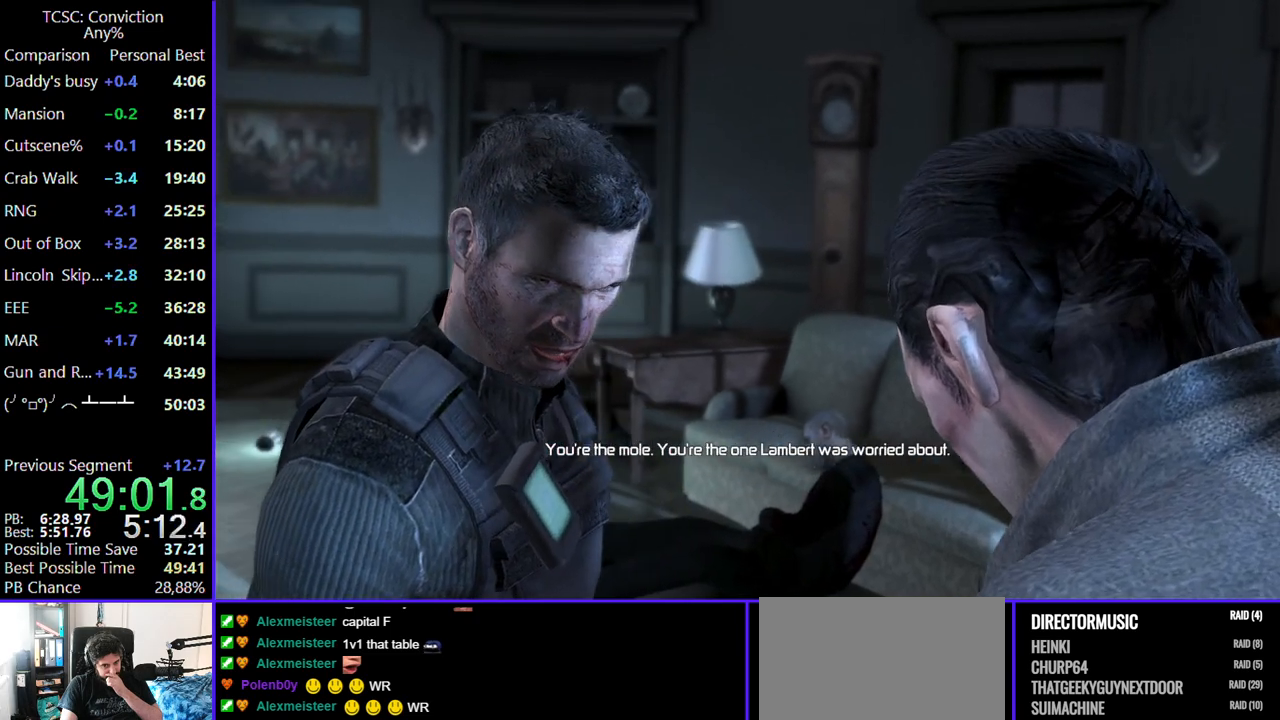
{"keys": [], "mouse": ["left"], "events": [[84, "mouse_left", "down"], [184, "mouse_left", "up"], [267, "mouse_left", "down"], [367, "mouse_left", "up"], [450, "mouse_left", "down"]]}
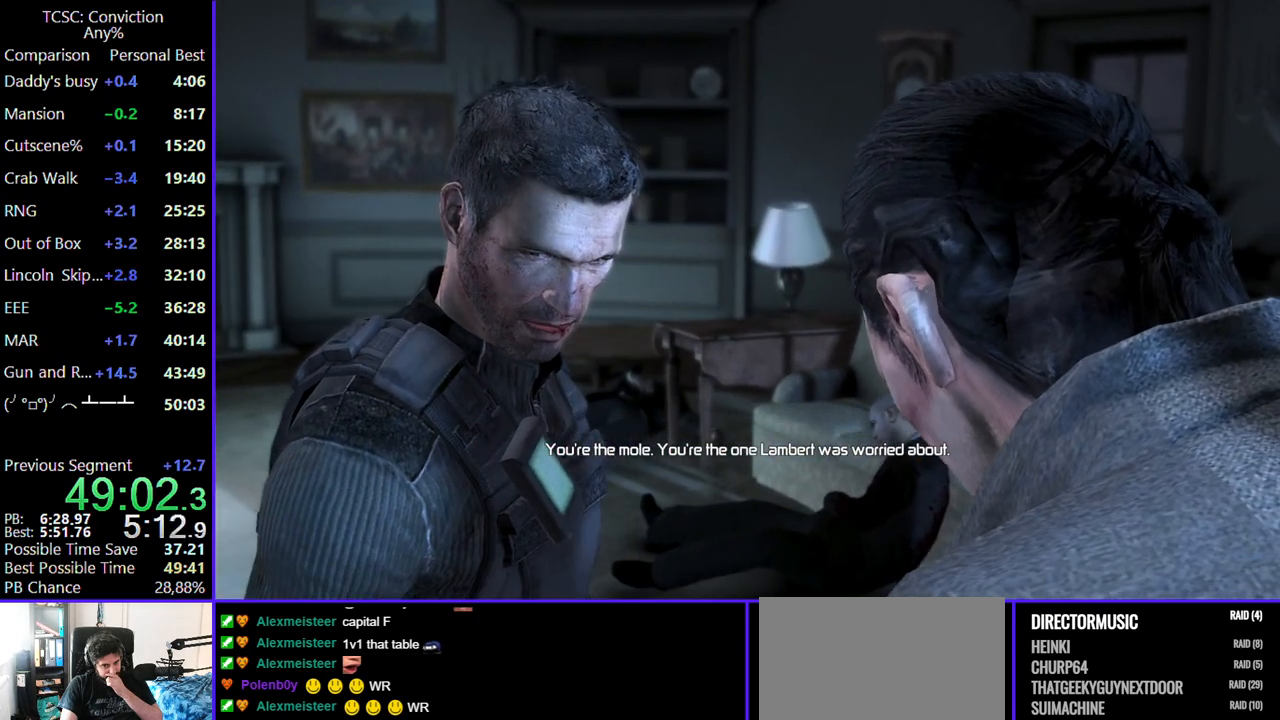
{"keys": [], "mouse": [], "events": [[50, "mouse_left", "up"], [184, "mouse_left", "down"], [284, "mouse_left", "up"], [384, "mouse_left", "down"], [484, "mouse_left", "up"]]}
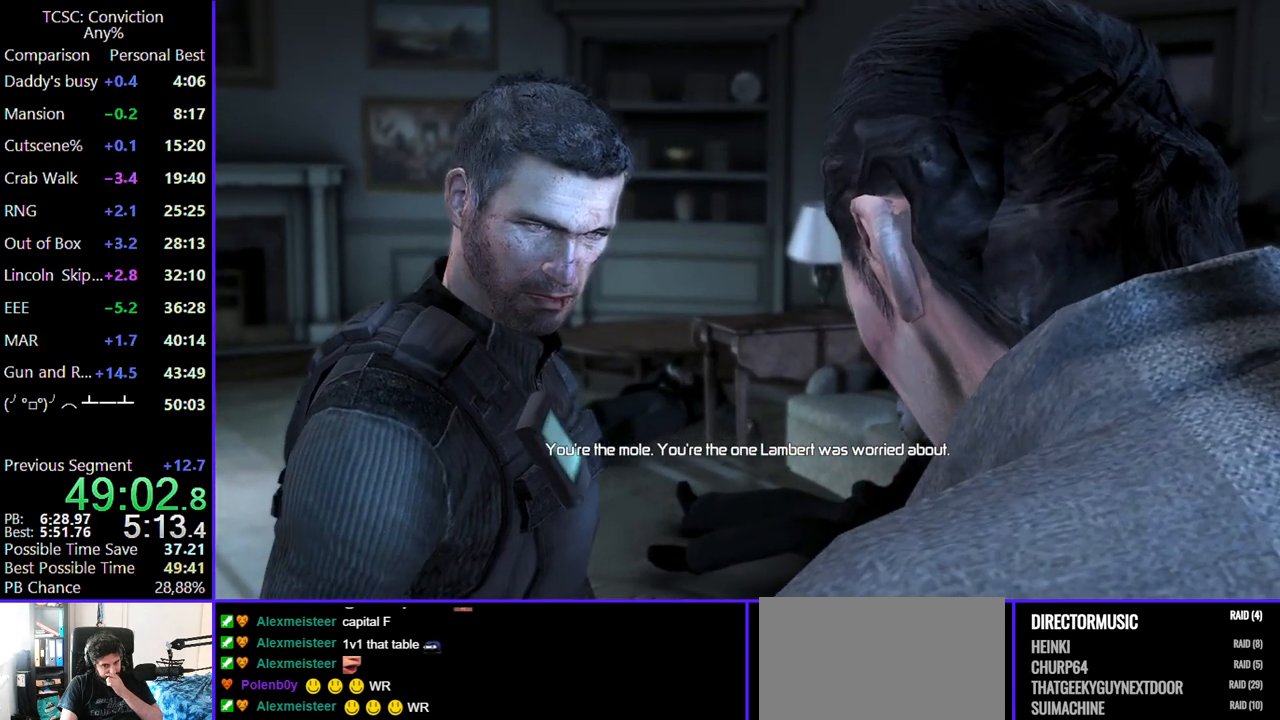
{"keys": [], "mouse": ["left"], "events": [[67, "mouse_left", "down"], [150, "mouse_left", "up"], [250, "mouse_left", "down"], [350, "mouse_left", "up"], [450, "mouse_left", "down"]]}
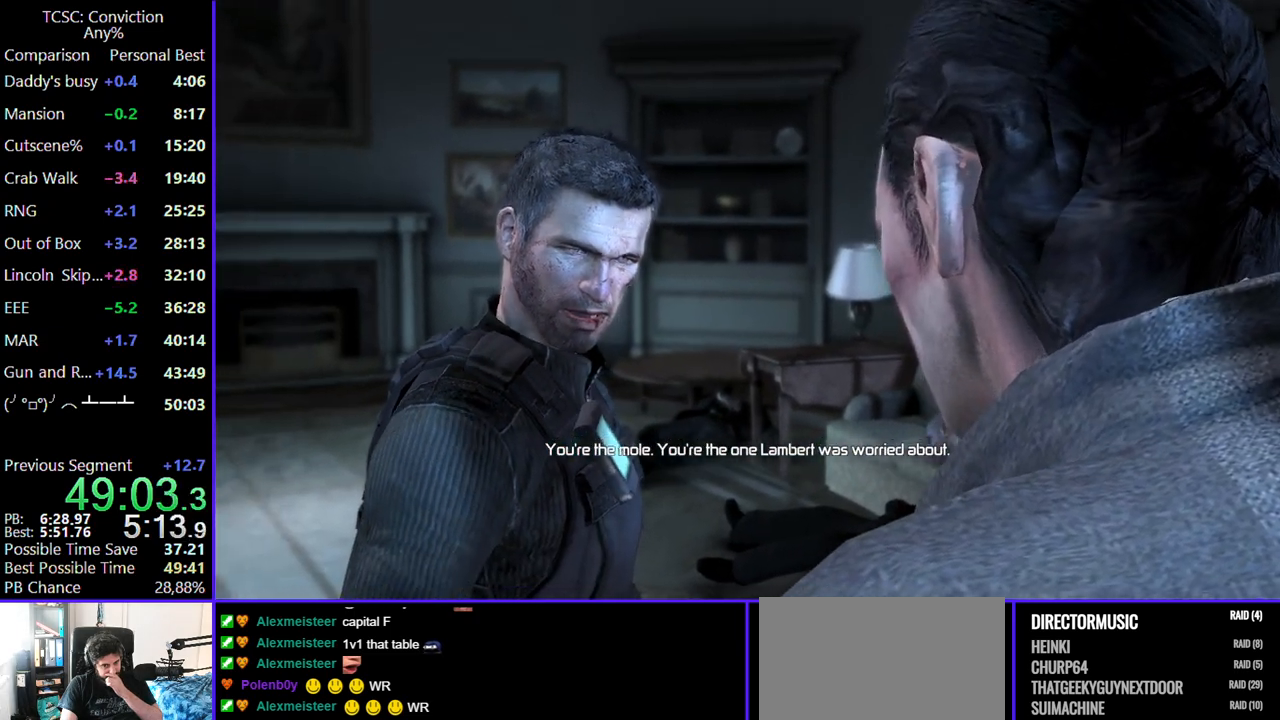
{"keys": [], "mouse": ["left"], "events": [[34, "mouse_left", "up"], [167, "mouse_left", "down"], [267, "mouse_left", "up"], [367, "mouse_left", "down"], [400, "mouse_left", "up"], [500, "mouse_left", "down"]]}
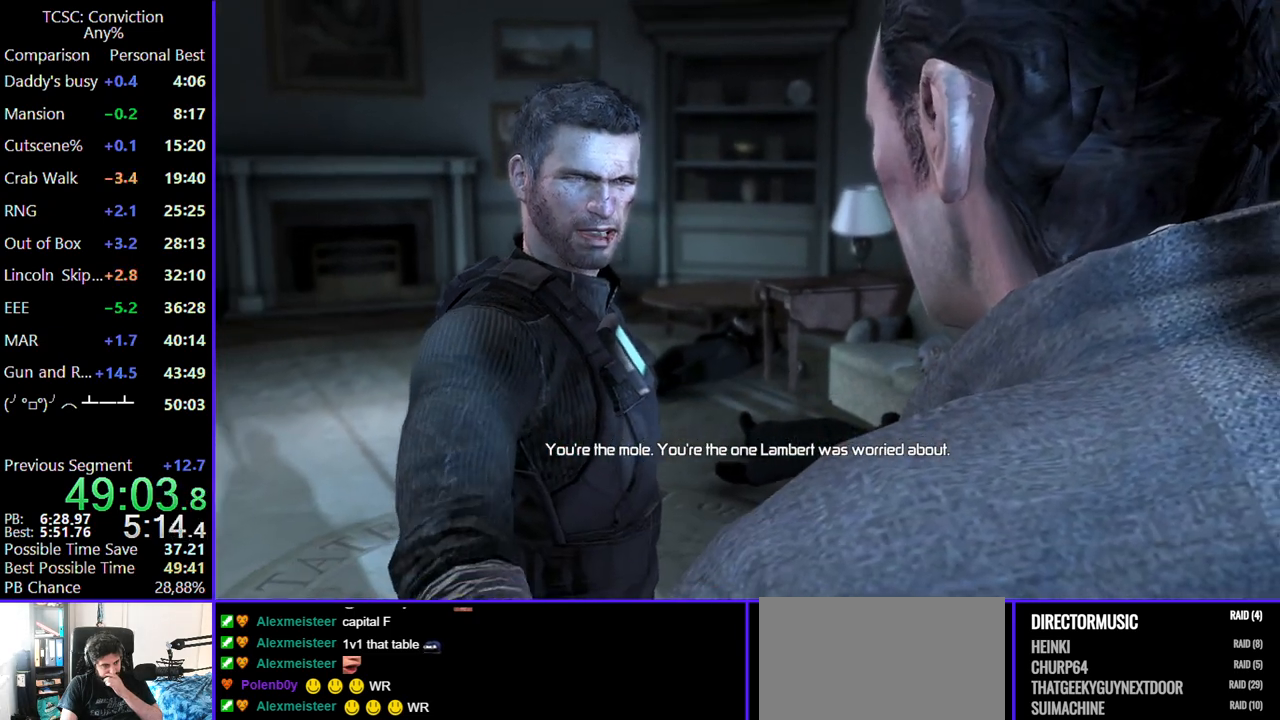
{"keys": [], "mouse": ["left"], "events": [[100, "mouse_left", "up"], [200, "mouse_left", "down"], [284, "mouse_left", "up"], [417, "mouse_left", "down"]]}
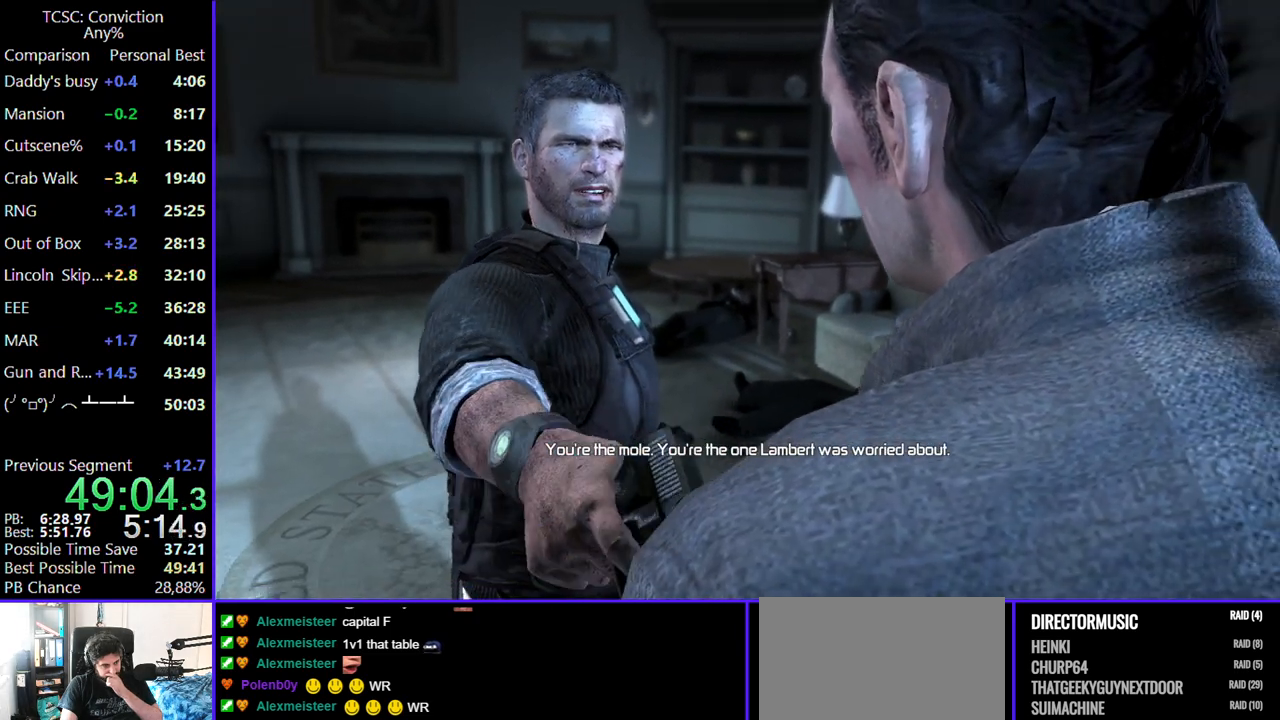
{"keys": [], "mouse": ["left"], "events": [[17, "mouse_left", "up"], [117, "mouse_left", "down"], [200, "mouse_left", "up"], [300, "mouse_left", "down"], [400, "mouse_left", "up"], [500, "mouse_left", "down"]]}
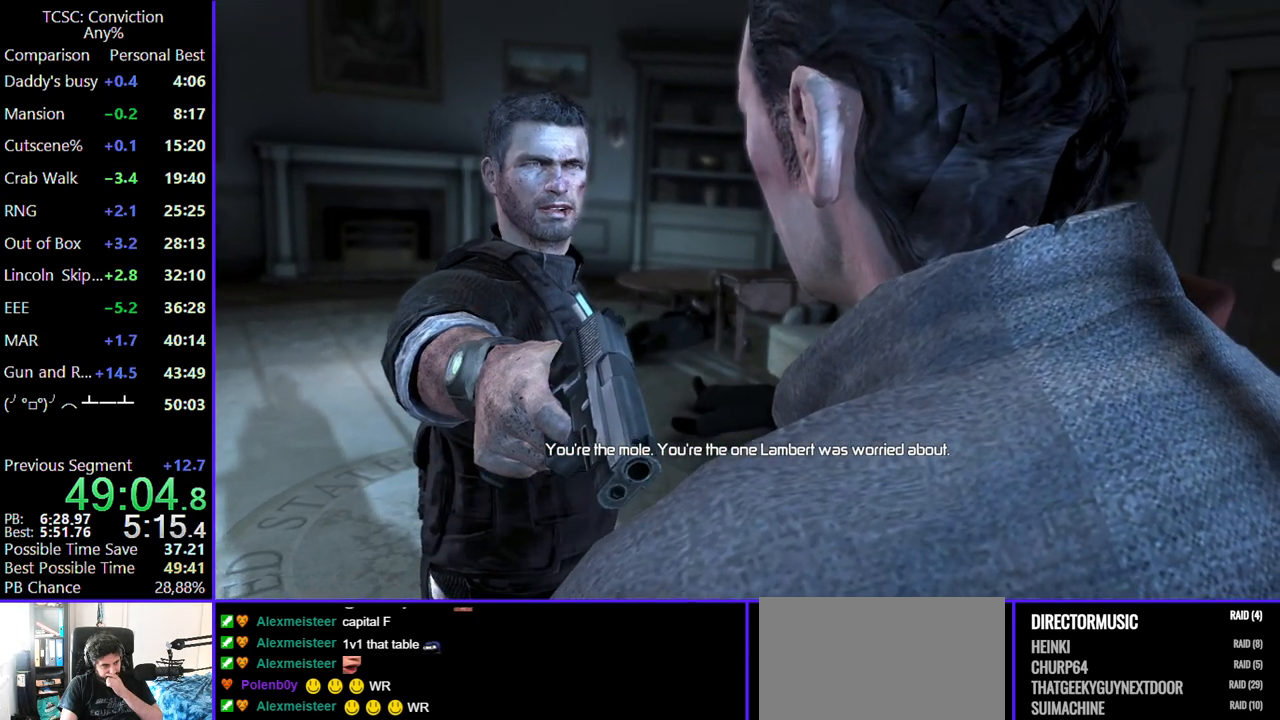
{"keys": [], "mouse": [], "events": [[84, "mouse_left", "up"], [167, "mouse_left", "down"], [267, "mouse_left", "up"], [367, "mouse_left", "down"], [467, "mouse_left", "up"]]}
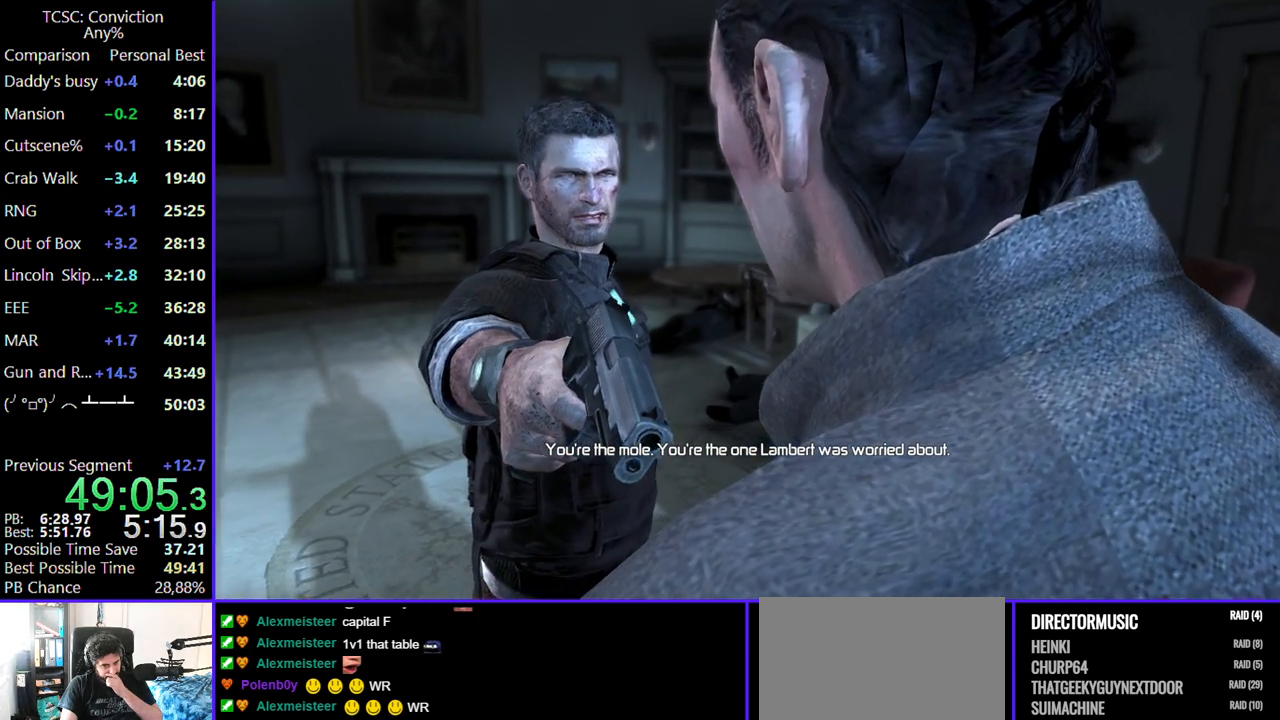
{"keys": [], "mouse": ["left"], "events": [[50, "mouse_left", "down"], [150, "mouse_left", "up"], [234, "mouse_left", "down"], [334, "mouse_left", "up"], [417, "mouse_left", "down"]]}
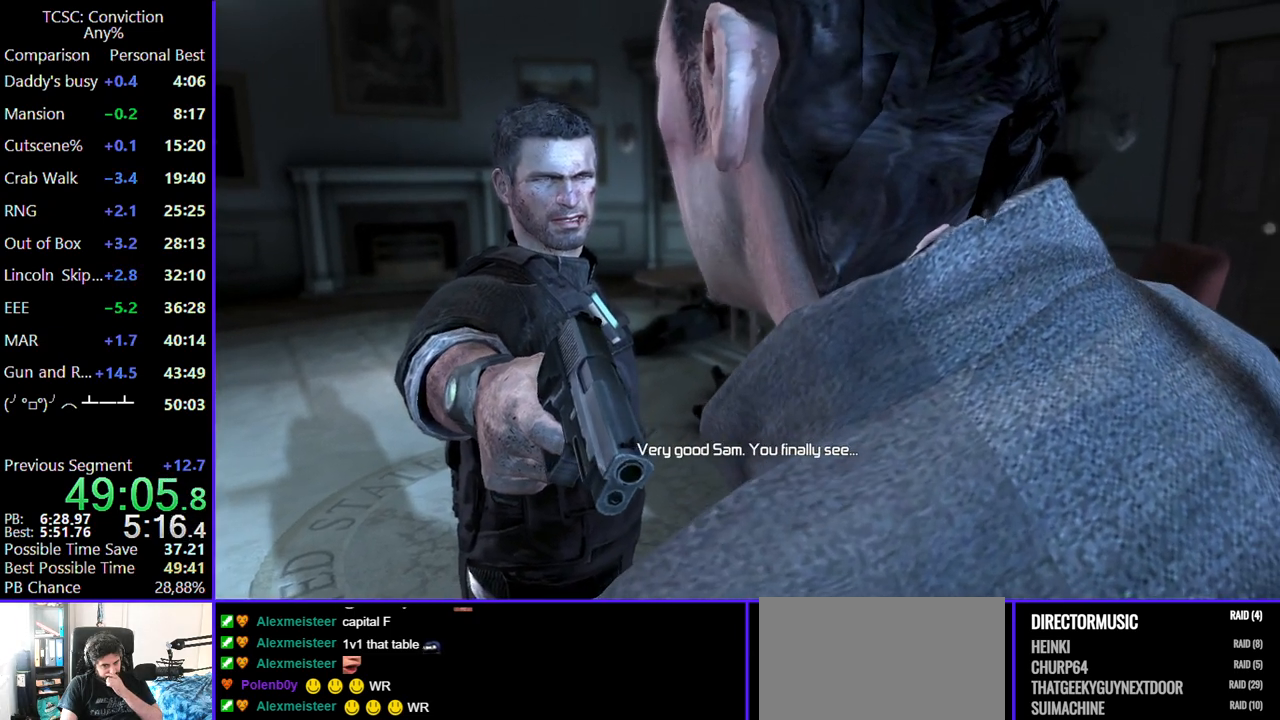
{"keys": [], "mouse": ["left"], "events": [[17, "mouse_left", "up"], [117, "mouse_left", "down"], [200, "mouse_left", "up"], [300, "mouse_left", "down"], [384, "mouse_left", "up"], [484, "mouse_left", "down"]]}
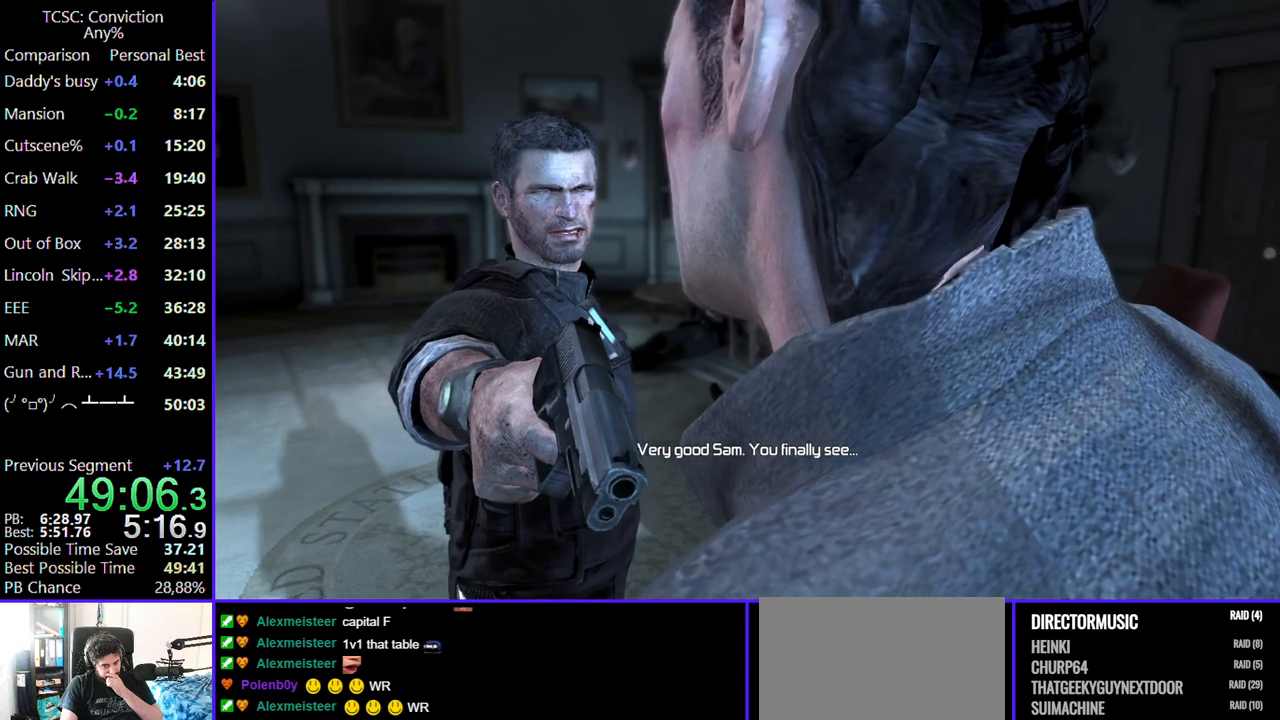
{"keys": [], "mouse": [], "events": [[84, "mouse_left", "up"], [184, "mouse_left", "down"], [267, "mouse_left", "up"], [417, "mouse_left", "down"], [500, "mouse_left", "up"]]}
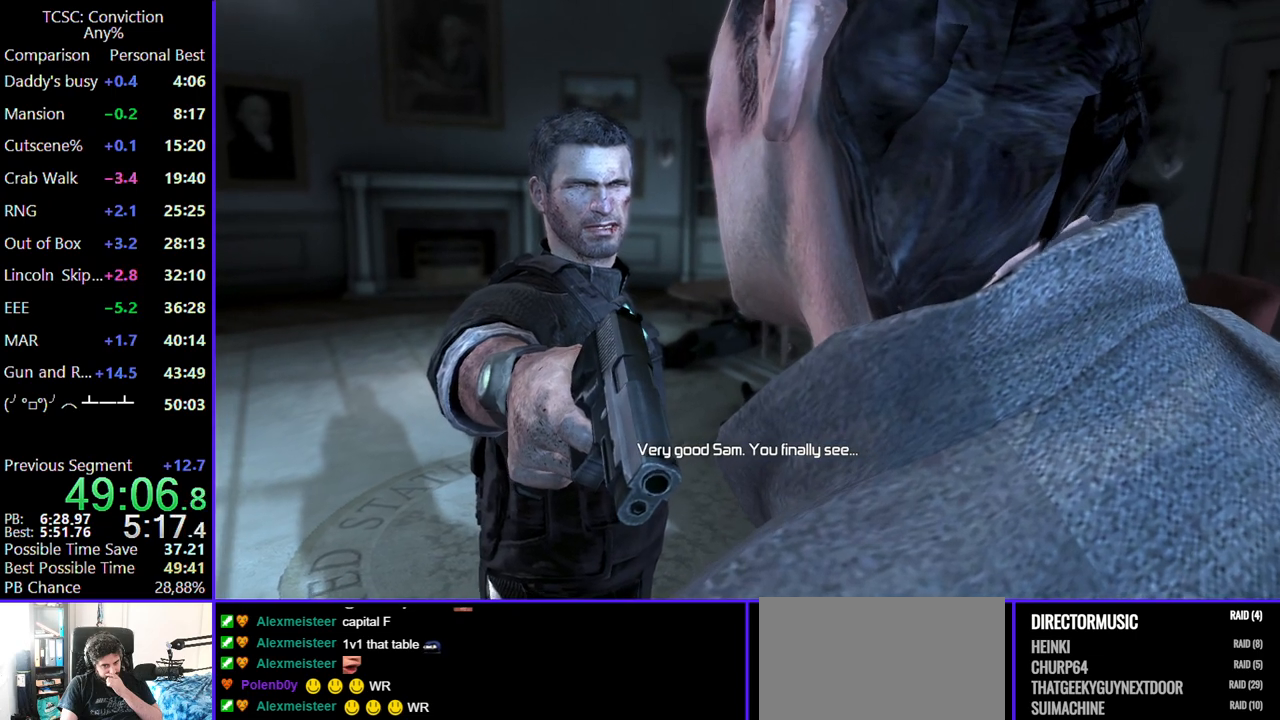
{"keys": [], "mouse": ["left"], "events": [[50, "mouse_left", "down"], [184, "mouse_left", "up"], [284, "mouse_left", "down"], [384, "mouse_left", "up"], [484, "mouse_left", "down"]]}
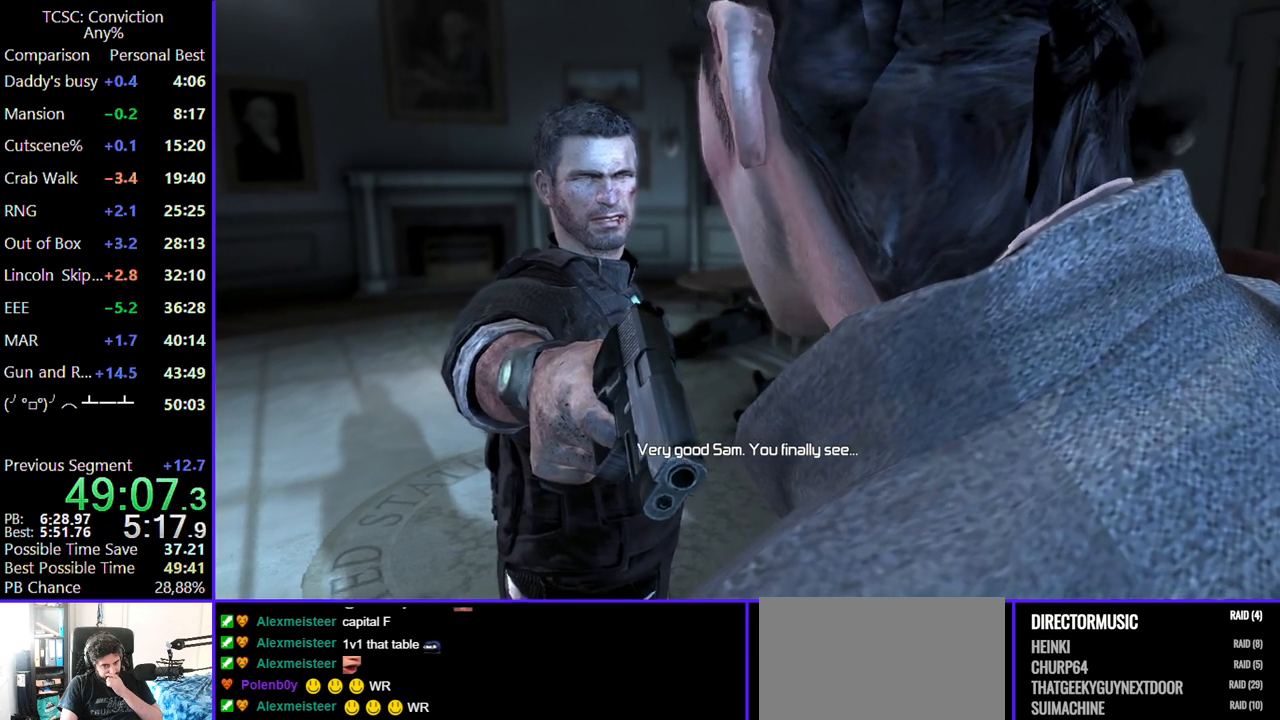
{"keys": [], "mouse": [], "events": [[67, "mouse_left", "up"], [167, "mouse_left", "down"], [250, "mouse_left", "up"], [350, "mouse_left", "down"], [434, "mouse_left", "up"]]}
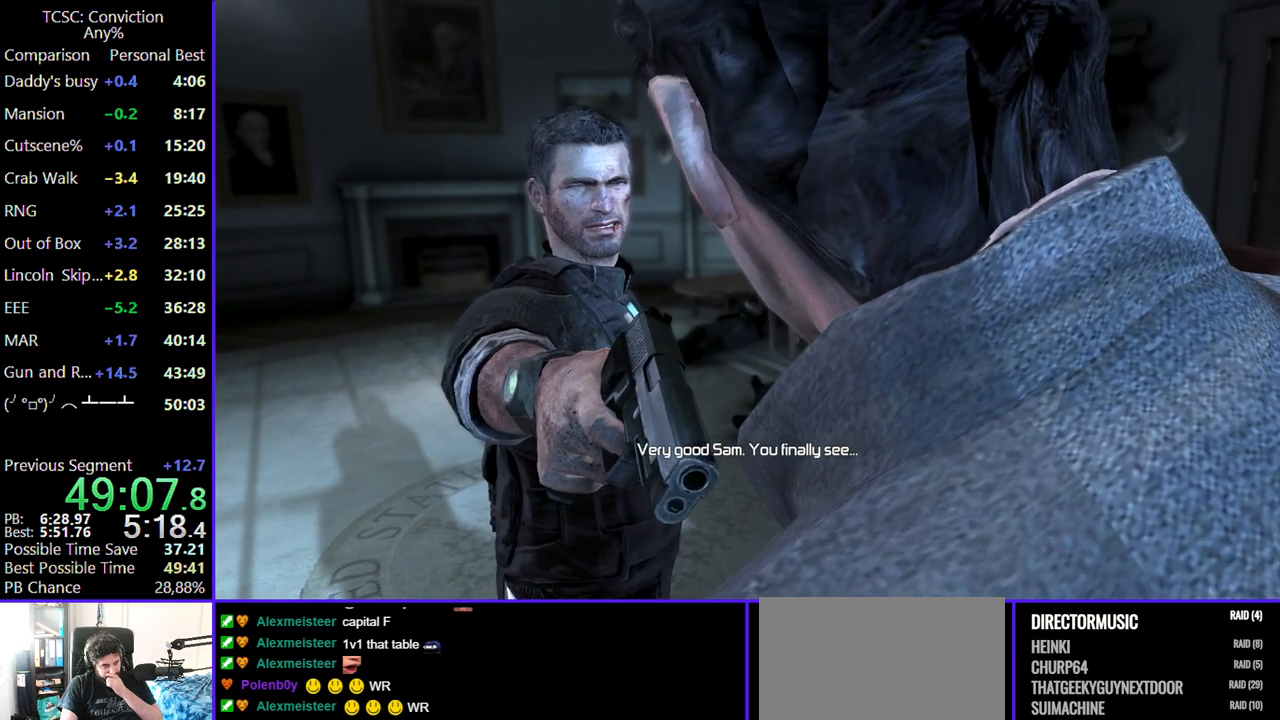
{"keys": [], "mouse": [], "events": [[34, "mouse_left", "down"], [134, "mouse_left", "up"], [184, "mouse_left", "down"], [267, "mouse_left", "up"], [367, "mouse_left", "down"], [500, "mouse_left", "up"]]}
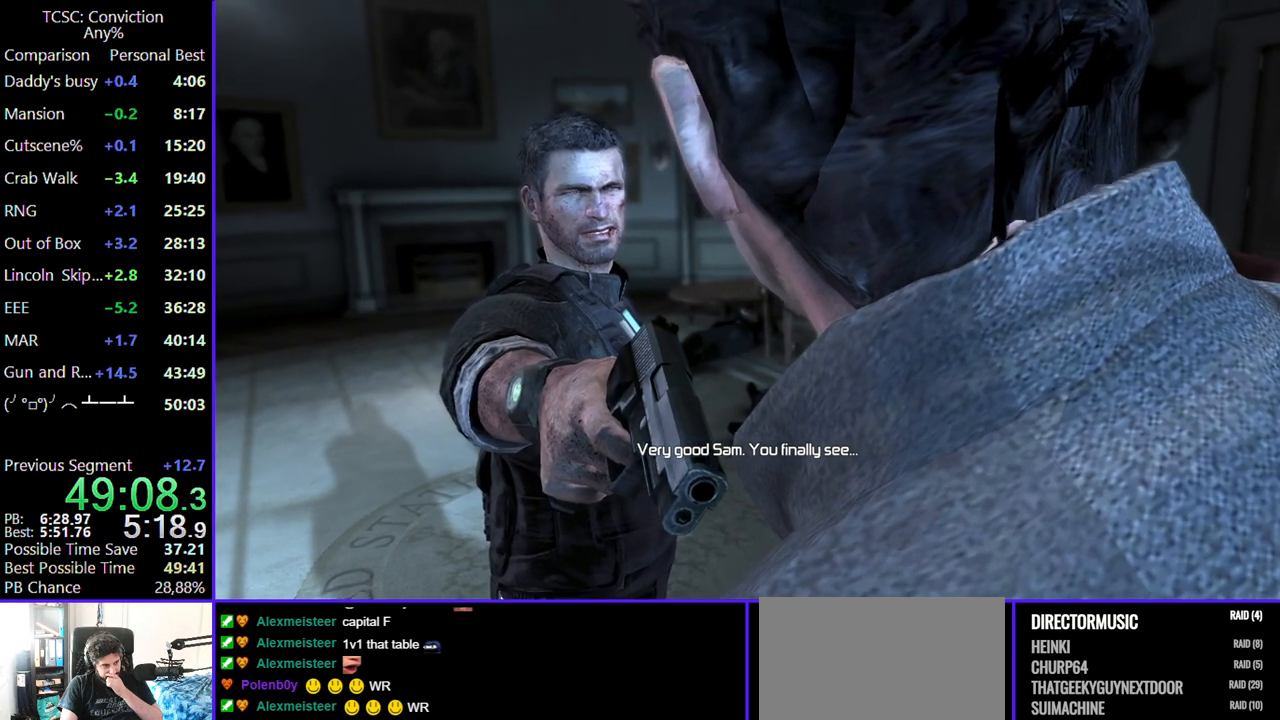
{"keys": [], "mouse": ["left"], "events": [[50, "mouse_left", "down"], [184, "mouse_left", "up"], [234, "mouse_left", "down"], [334, "mouse_left", "up"], [434, "mouse_left", "down"]]}
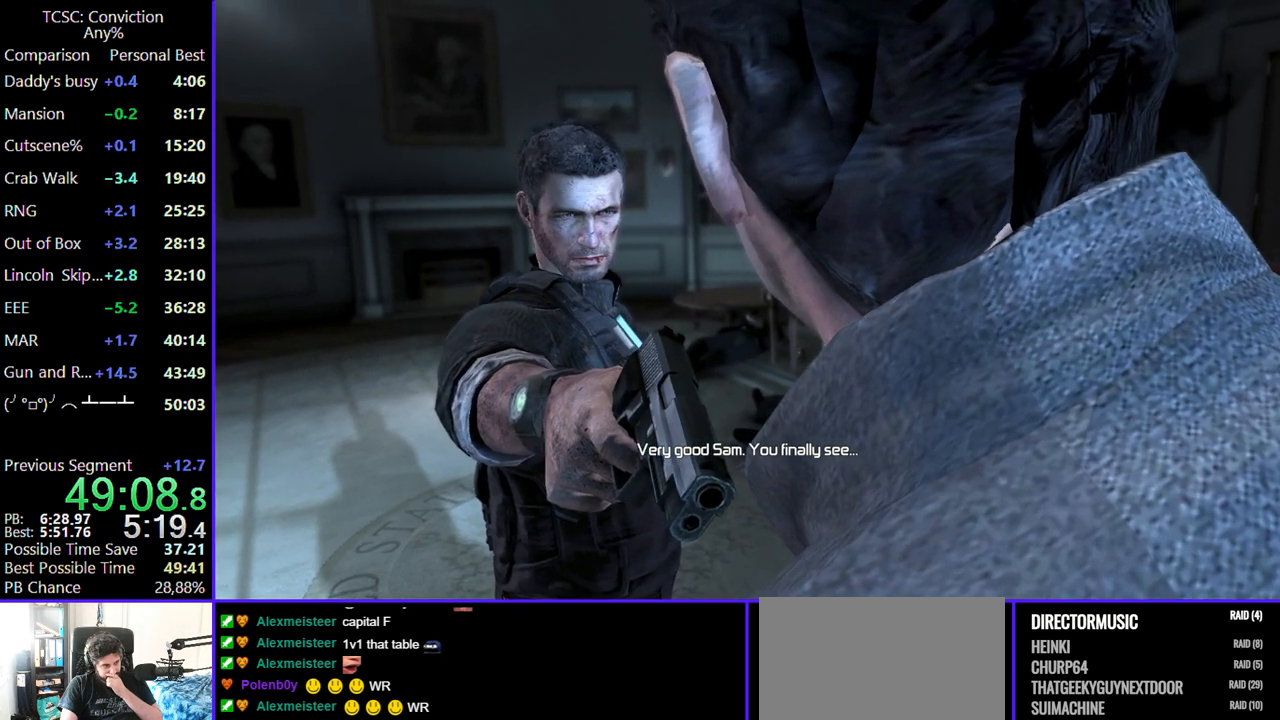
{"keys": [], "mouse": ["left"], "events": [[34, "mouse_left", "up"], [117, "mouse_left", "down"], [200, "mouse_left", "up"], [300, "mouse_left", "down"], [400, "mouse_left", "up"], [484, "mouse_left", "down"]]}
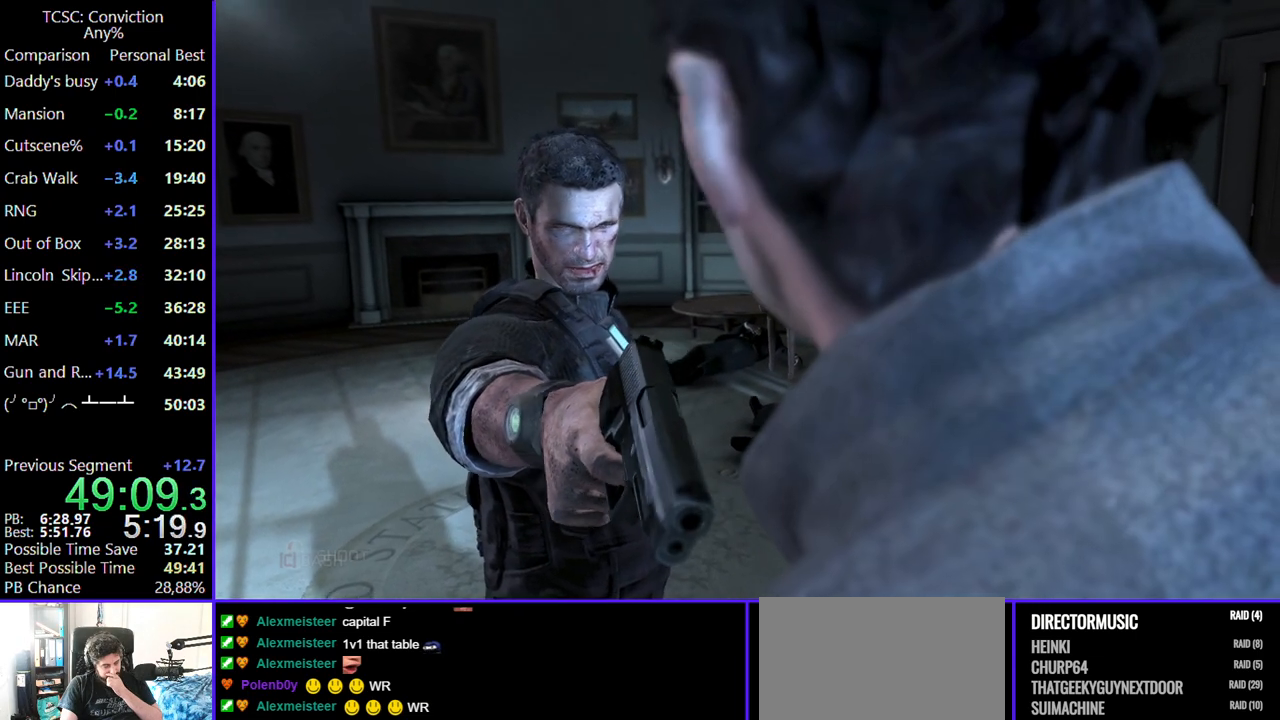
{"keys": [], "mouse": [], "events": [[84, "mouse_left", "up"], [134, "mouse_left", "down"], [217, "mouse_left", "up"], [317, "mouse_left", "down"], [417, "mouse_left", "up"]]}